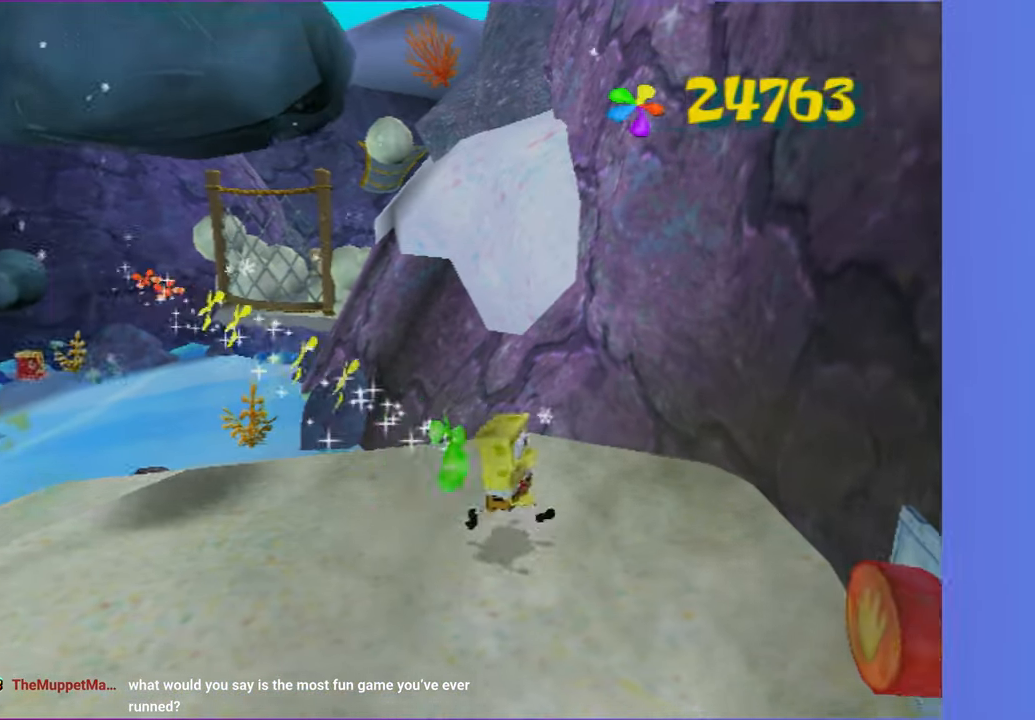
Gameplay with a controller (Xbox layout); each line is a JSON object with the inputs held at the frame after it (dt_ms = milliseconds from this image to that frame). "button_events" lists button changes between this image and that frame as [ms after this image, input, new state], when the widget could be followed in between (sticks are given only as held states). Not read: L3 R3.
{"dt_ms": 500, "buttons": [], "left_stick": "up-left", "right_stick": "down-right"}
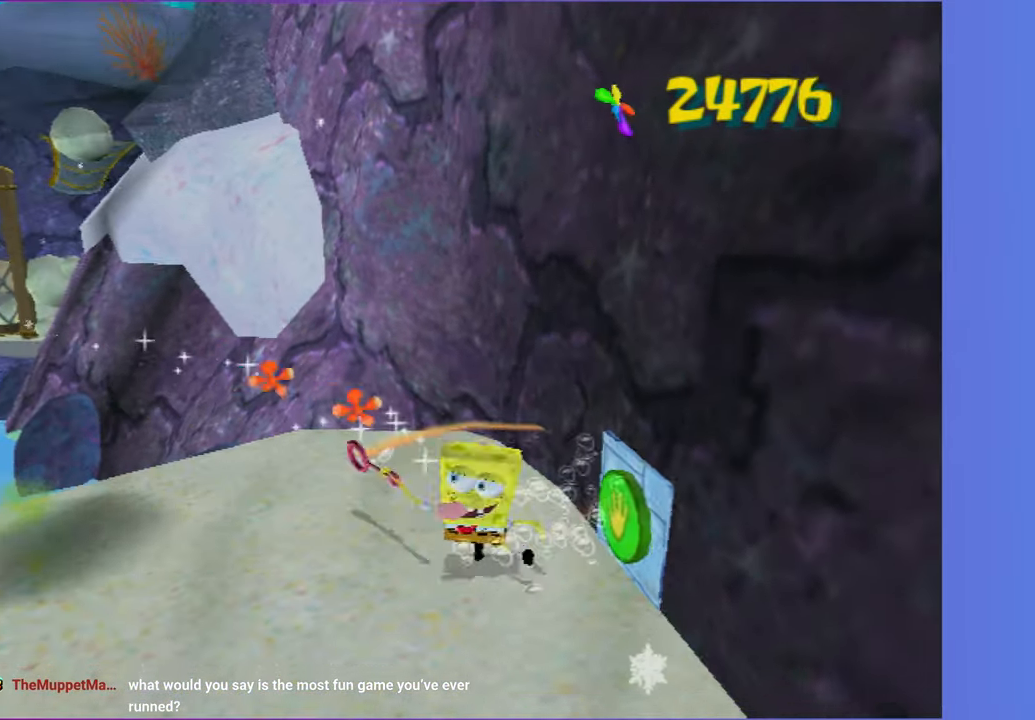
{"dt_ms": 500, "buttons": [], "left_stick": "up", "right_stick": "center"}
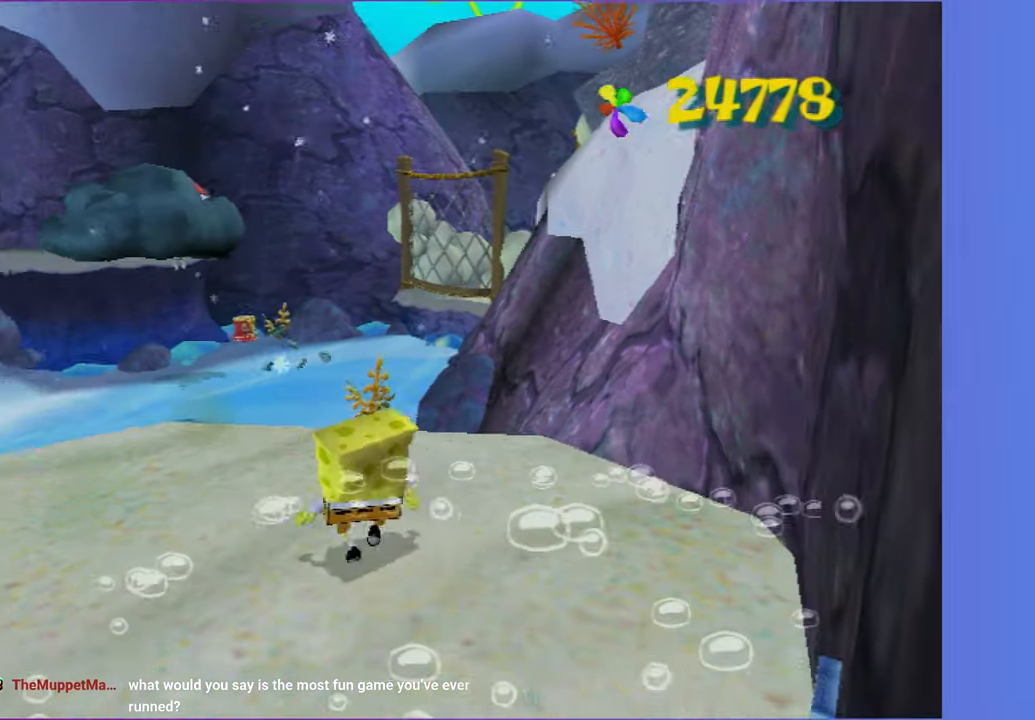
{"dt_ms": 500, "buttons": [], "left_stick": "up", "right_stick": "center", "button_events": [[250, "A", "down"], [400, "A", "up"]]}
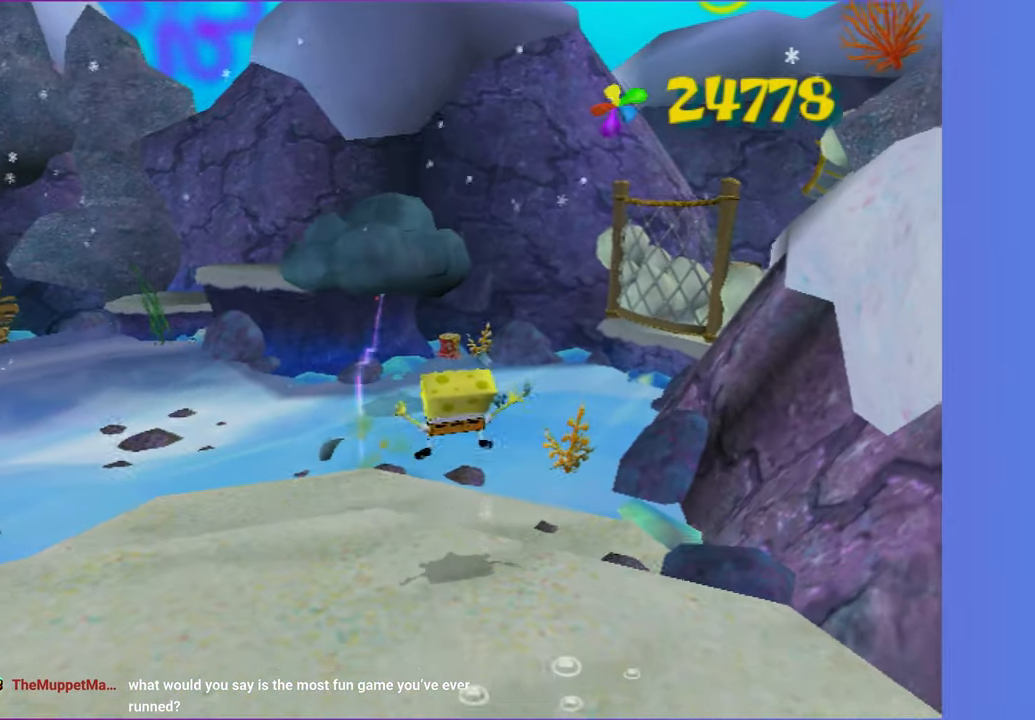
{"dt_ms": 500, "buttons": [], "left_stick": "up", "right_stick": "center", "button_events": []}
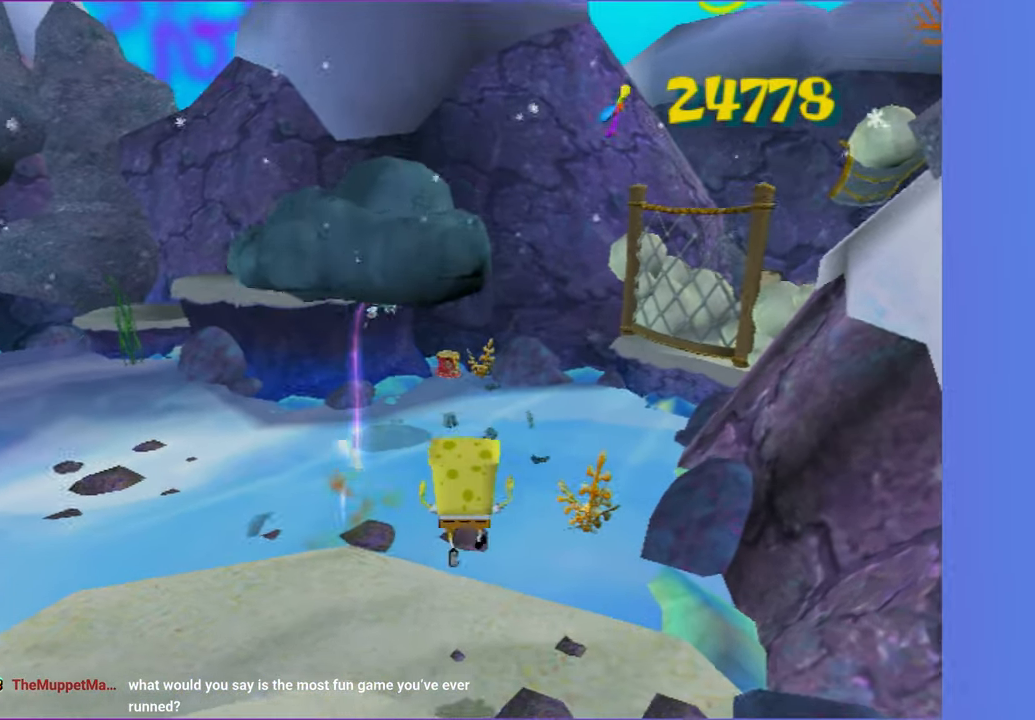
{"dt_ms": 500, "buttons": [], "left_stick": "up", "right_stick": "center", "button_events": [[367, "A", "down"], [500, "A", "up"]]}
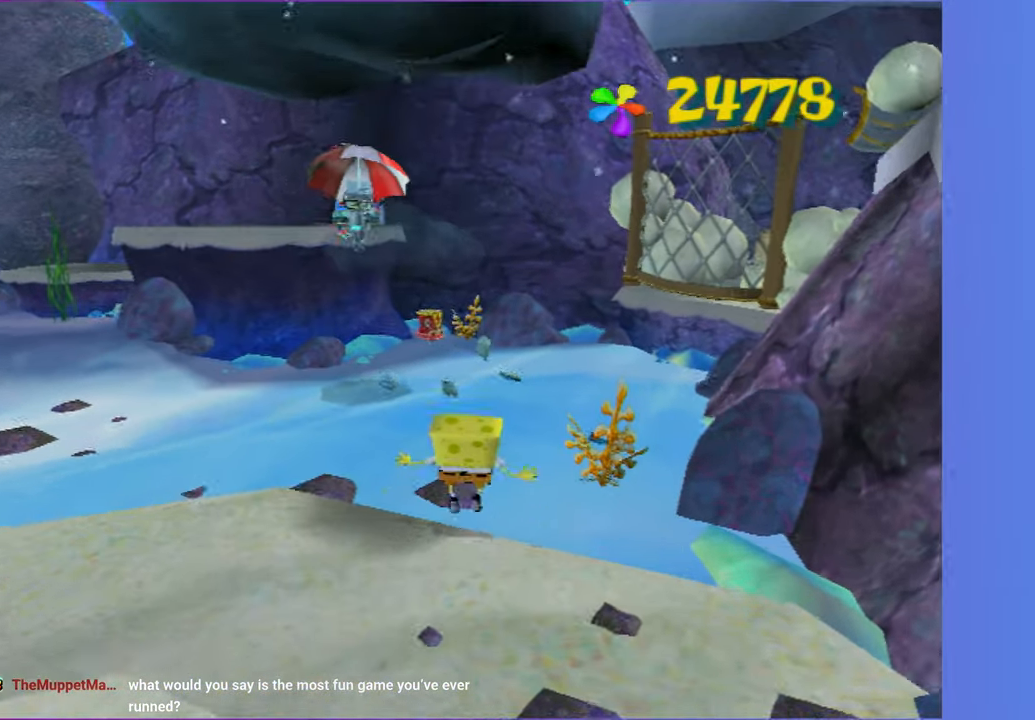
{"dt_ms": 500, "buttons": [], "left_stick": "up", "right_stick": "center", "button_events": []}
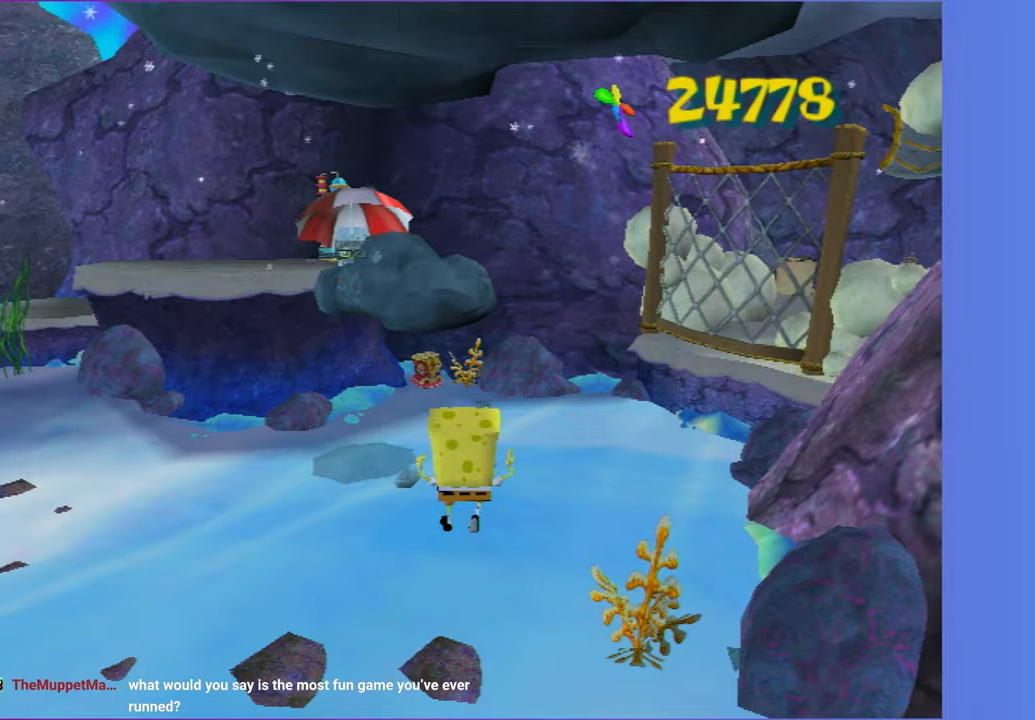
{"dt_ms": 500, "buttons": [], "left_stick": "up", "right_stick": "center", "button_events": []}
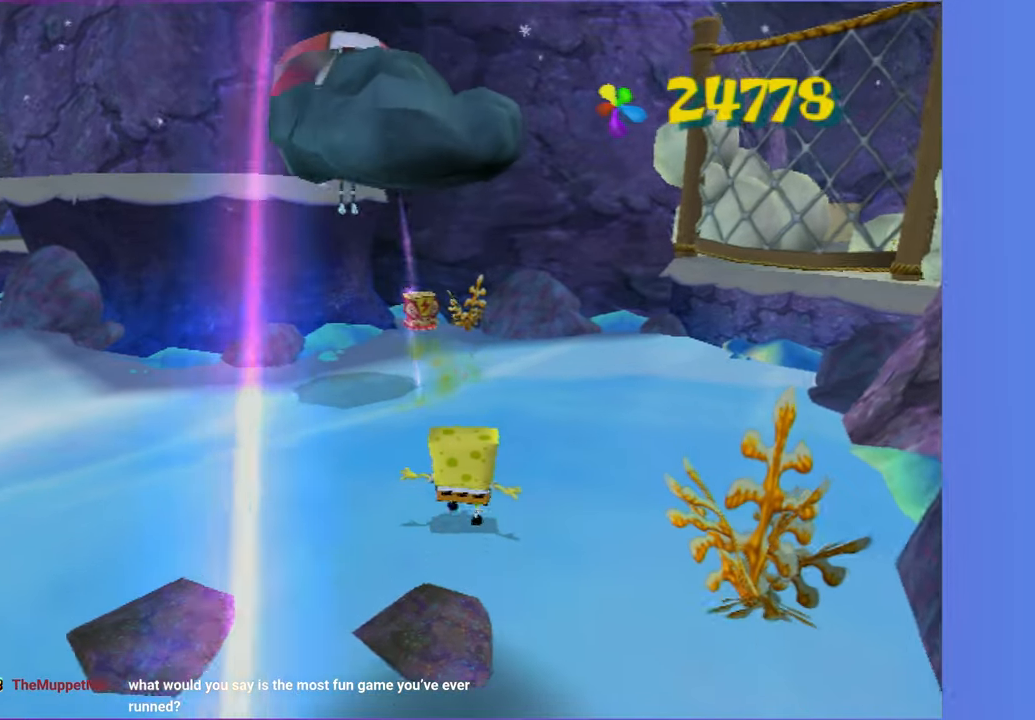
{"dt_ms": 500, "buttons": [], "left_stick": "up", "right_stick": "center", "button_events": []}
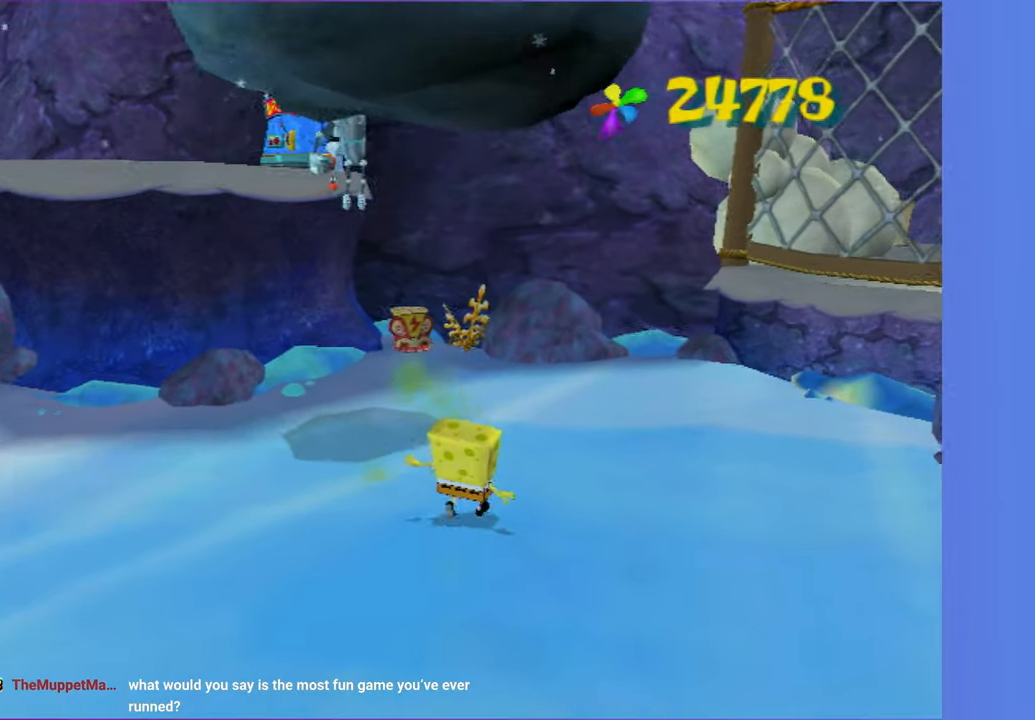
{"dt_ms": 500, "buttons": [], "left_stick": "up", "right_stick": "center", "button_events": []}
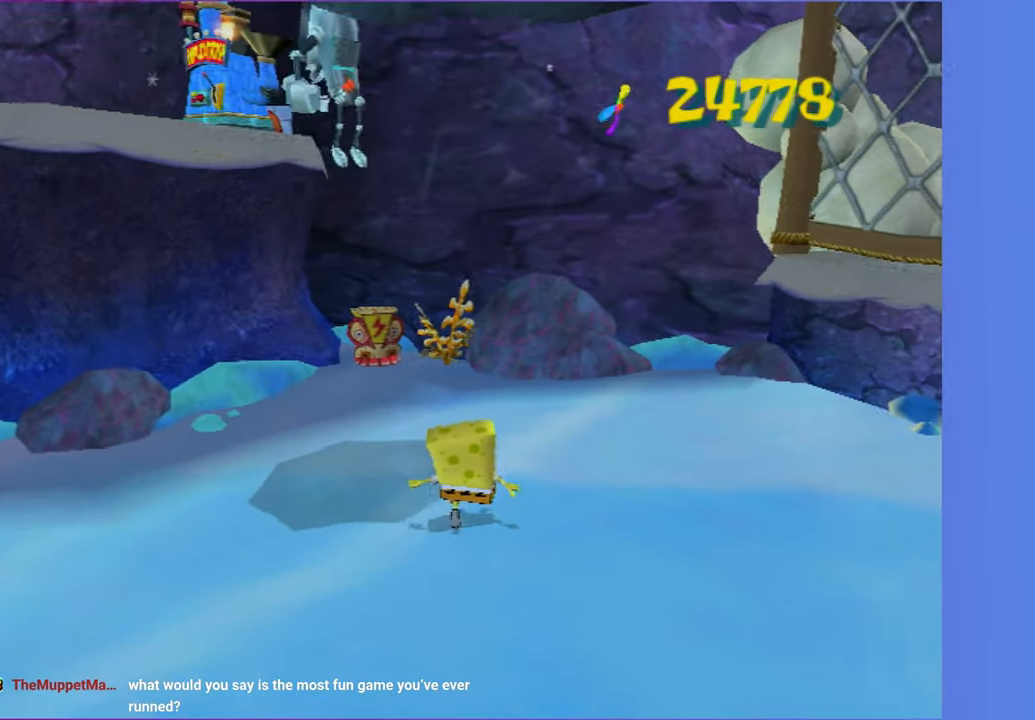
{"dt_ms": 500, "buttons": [], "left_stick": "up", "right_stick": "center", "button_events": []}
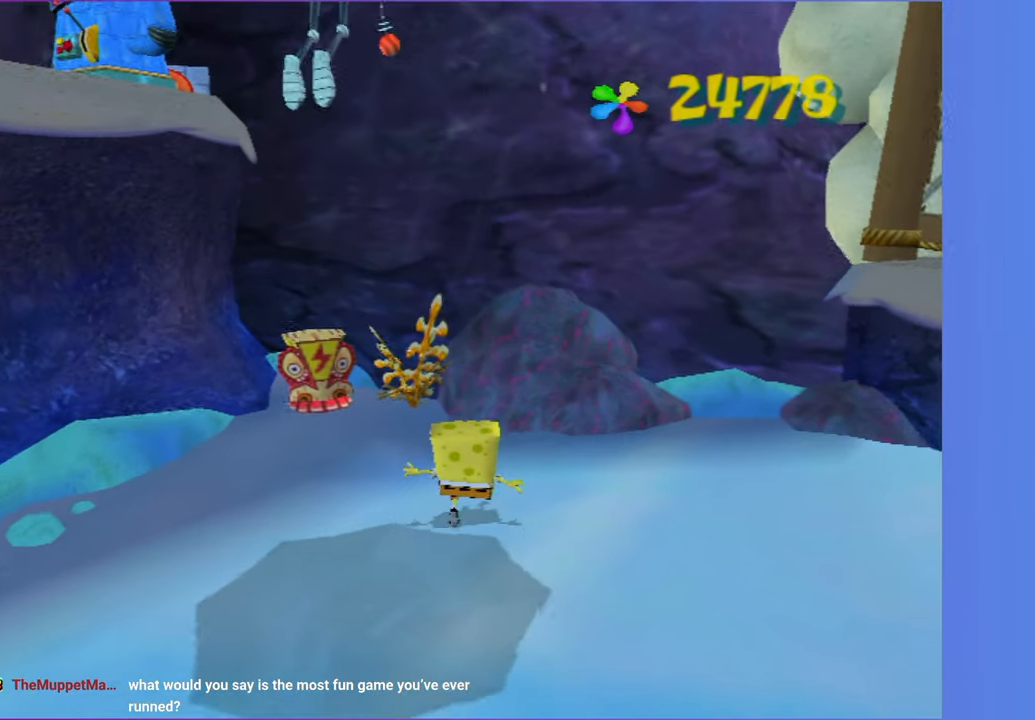
{"dt_ms": 500, "buttons": ["A"], "left_stick": "up-right", "right_stick": "center", "button_events": [[183, "A", "down"]]}
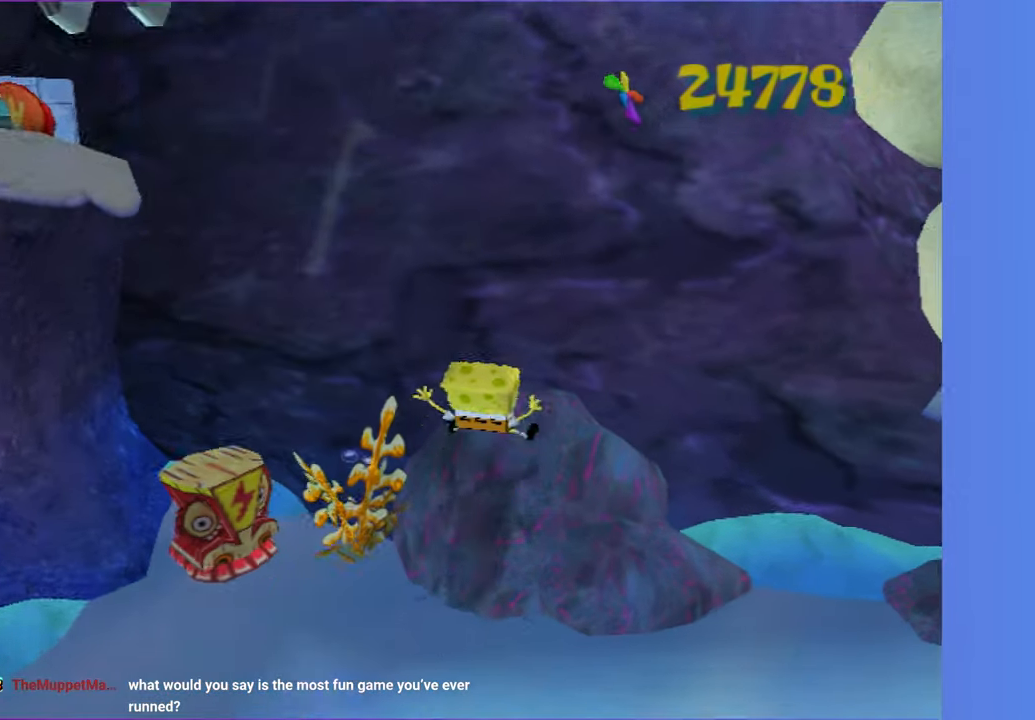
{"dt_ms": 500, "buttons": [], "left_stick": "up-left", "right_stick": "center", "button_events": [[67, "A", "up"], [217, "A", "down"], [433, "A", "up"]]}
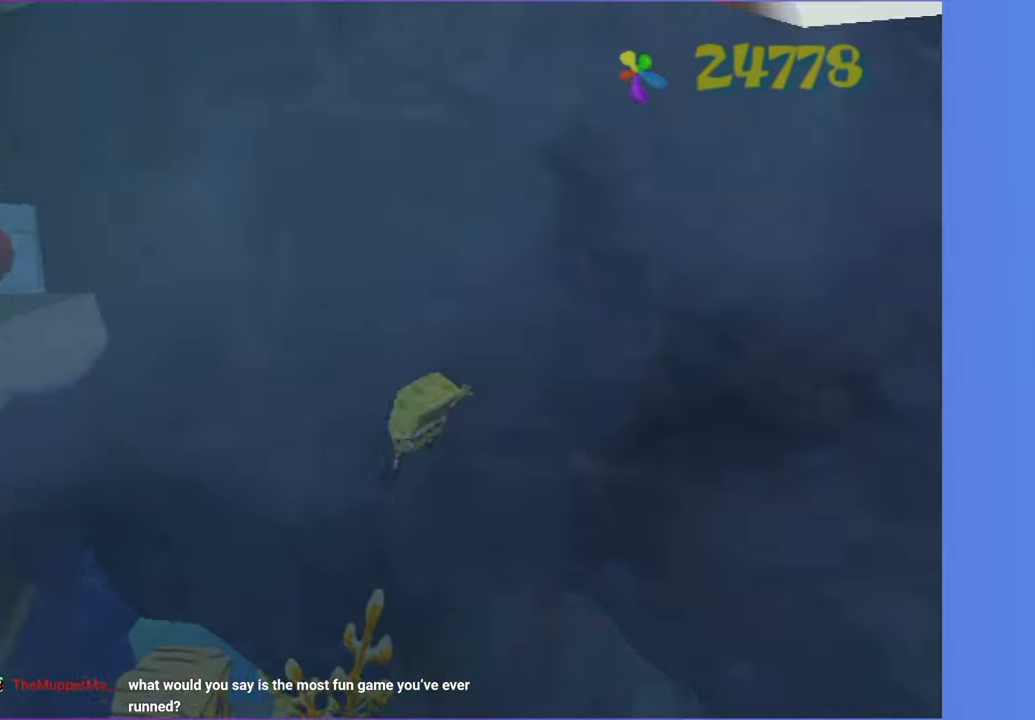
{"dt_ms": 500, "buttons": ["A"], "left_stick": "up-left", "right_stick": "center", "button_events": [[150, "A", "down"]]}
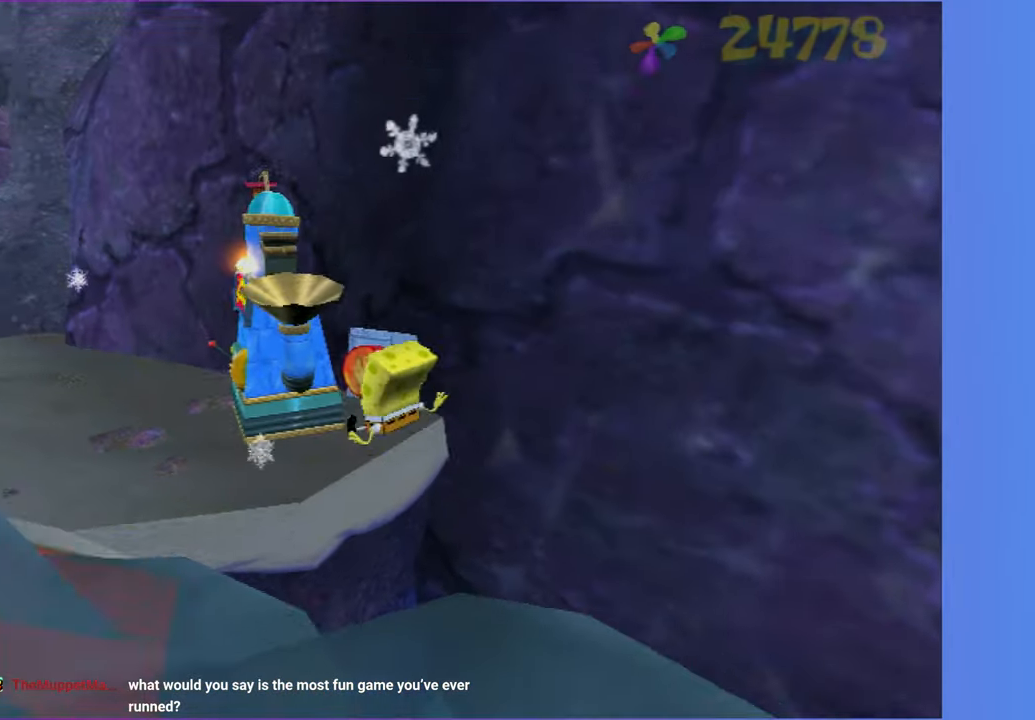
{"dt_ms": 500, "buttons": [], "left_stick": "left", "right_stick": "center", "button_events": [[50, "A", "up"], [150, "X", "down"], [267, "X", "up"]]}
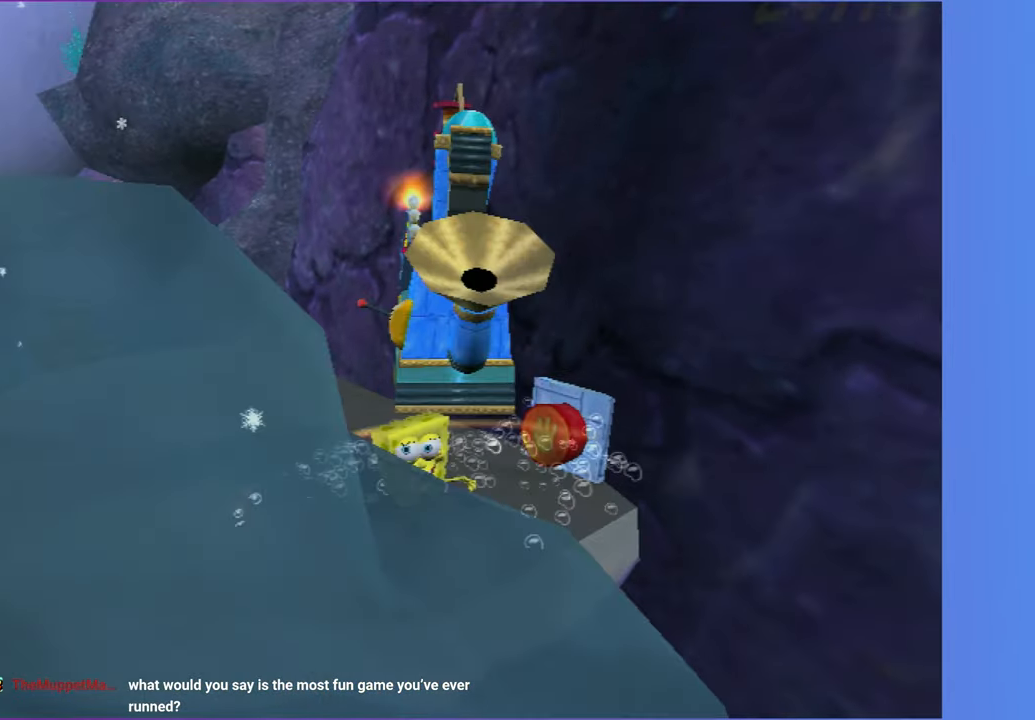
{"dt_ms": 500, "buttons": [], "left_stick": "up-left", "right_stick": "left", "button_events": [[200, "A", "down"], [317, "A", "up"]]}
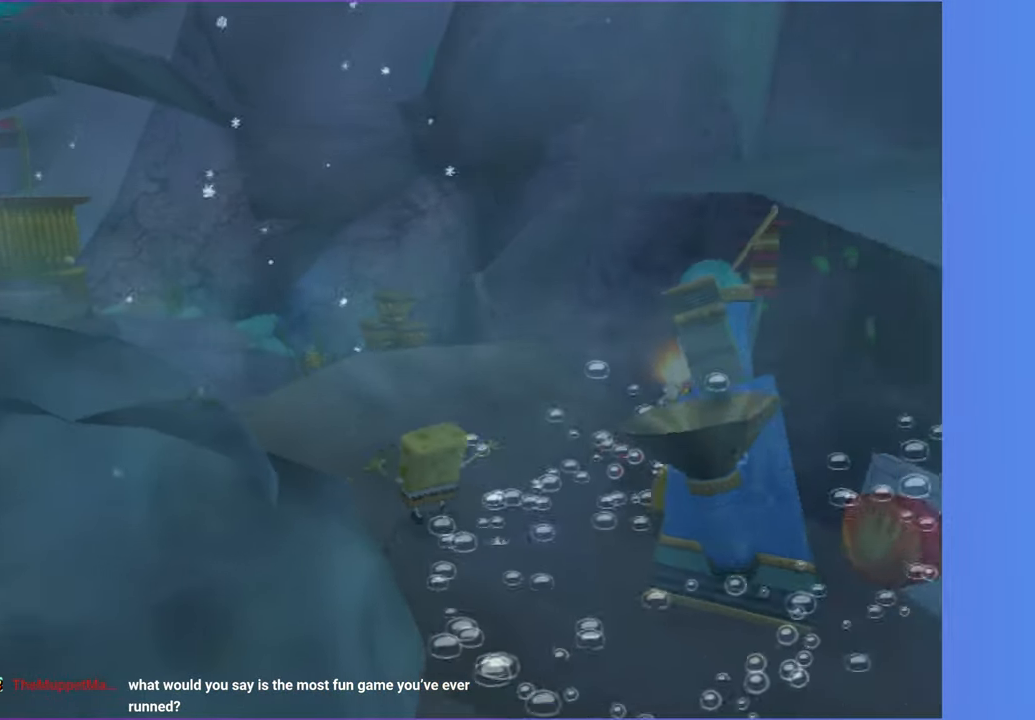
{"dt_ms": 500, "buttons": [], "left_stick": "up-left", "right_stick": "left", "button_events": []}
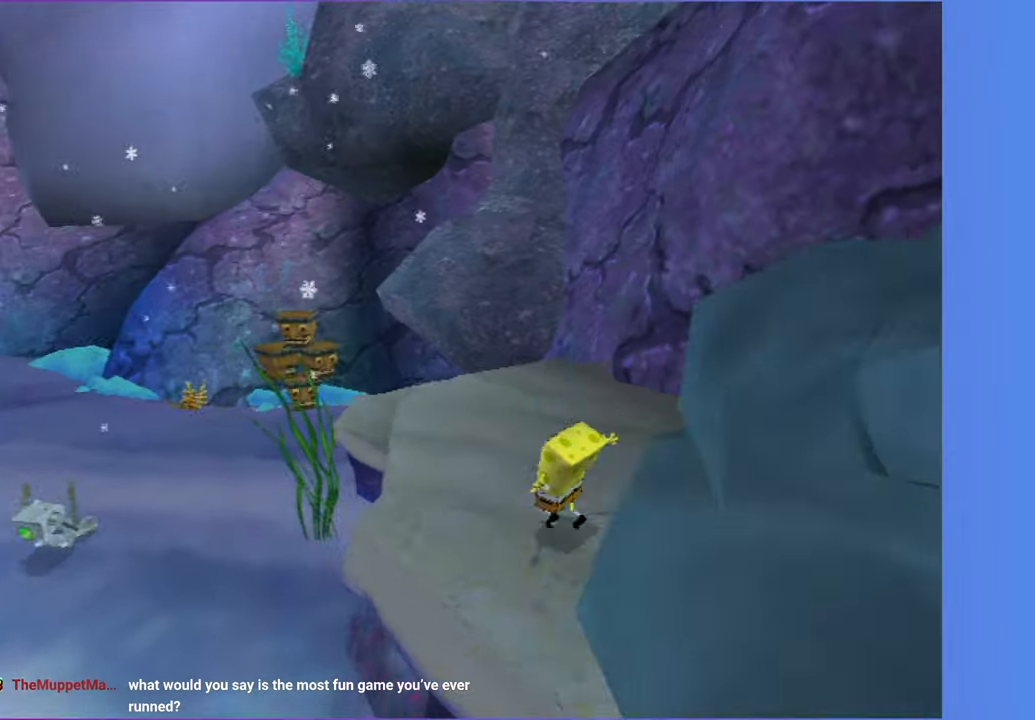
{"dt_ms": 1000, "buttons": [], "left_stick": "center", "right_stick": "center", "button_events": [[783, "A", "down"], [950, "A", "up"]]}
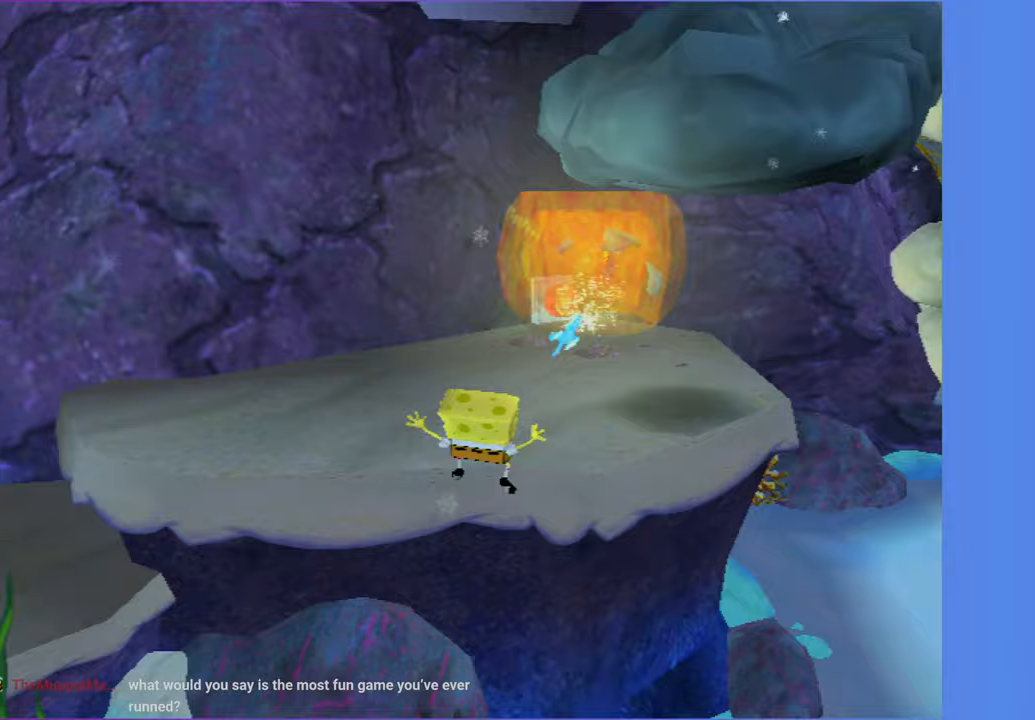
{"dt_ms": 500, "buttons": [], "left_stick": "up", "right_stick": "left", "button_events": []}
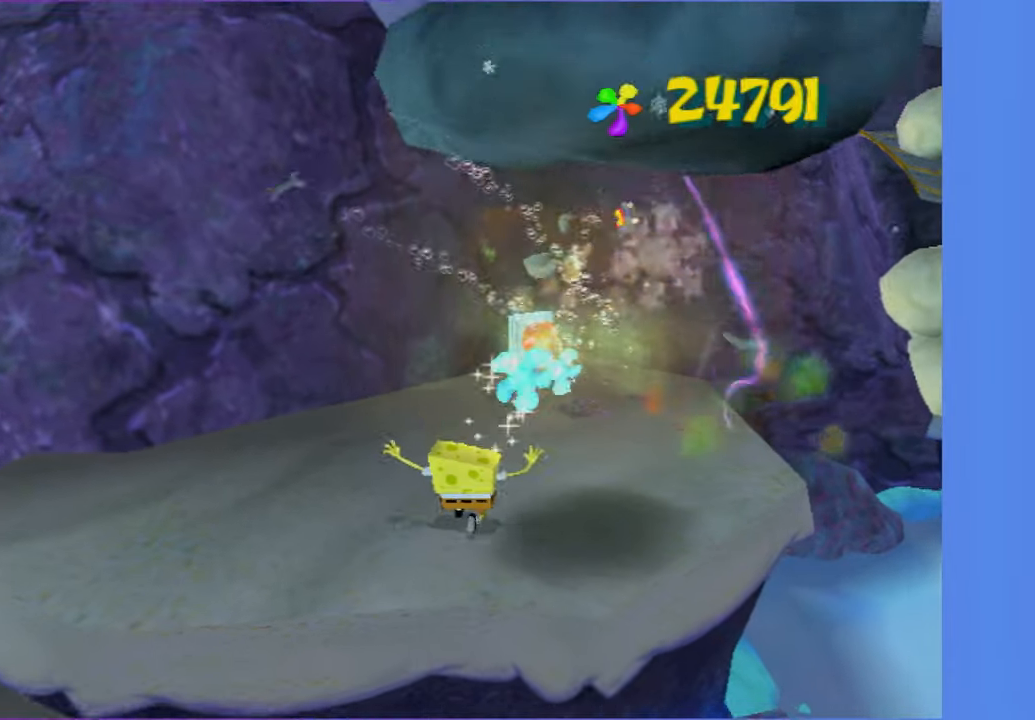
{"dt_ms": 500, "buttons": [], "left_stick": "up-left", "right_stick": "center", "button_events": []}
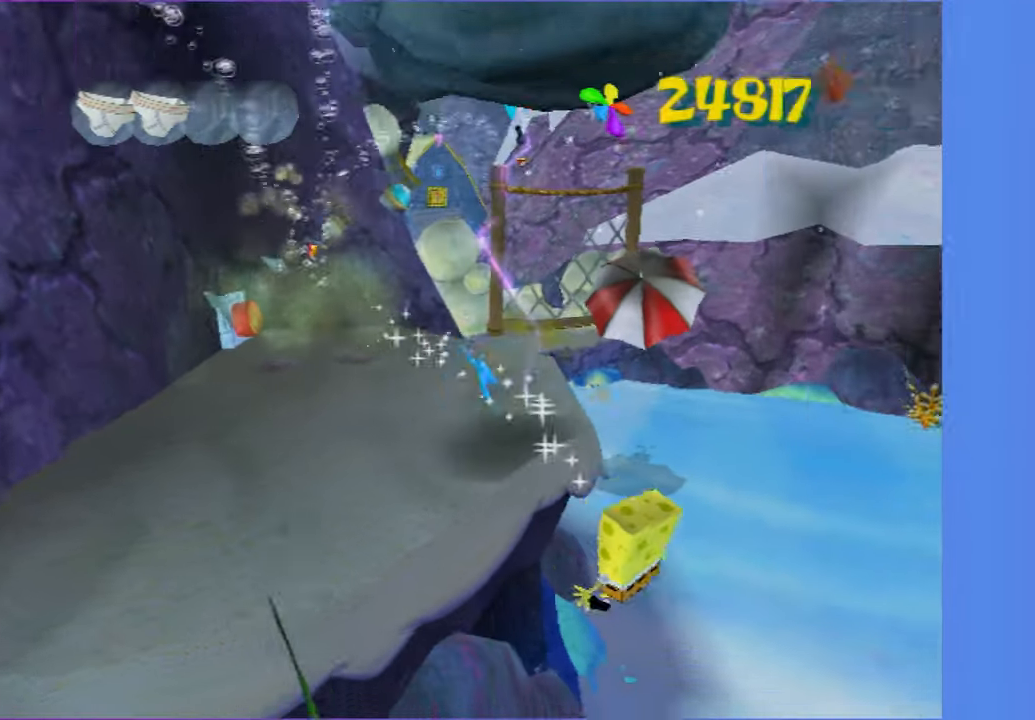
{"dt_ms": 500, "buttons": ["A"], "left_stick": "left", "right_stick": "center", "button_events": [[17, "A", "down"], [167, "A", "up"], [283, "A", "down"]]}
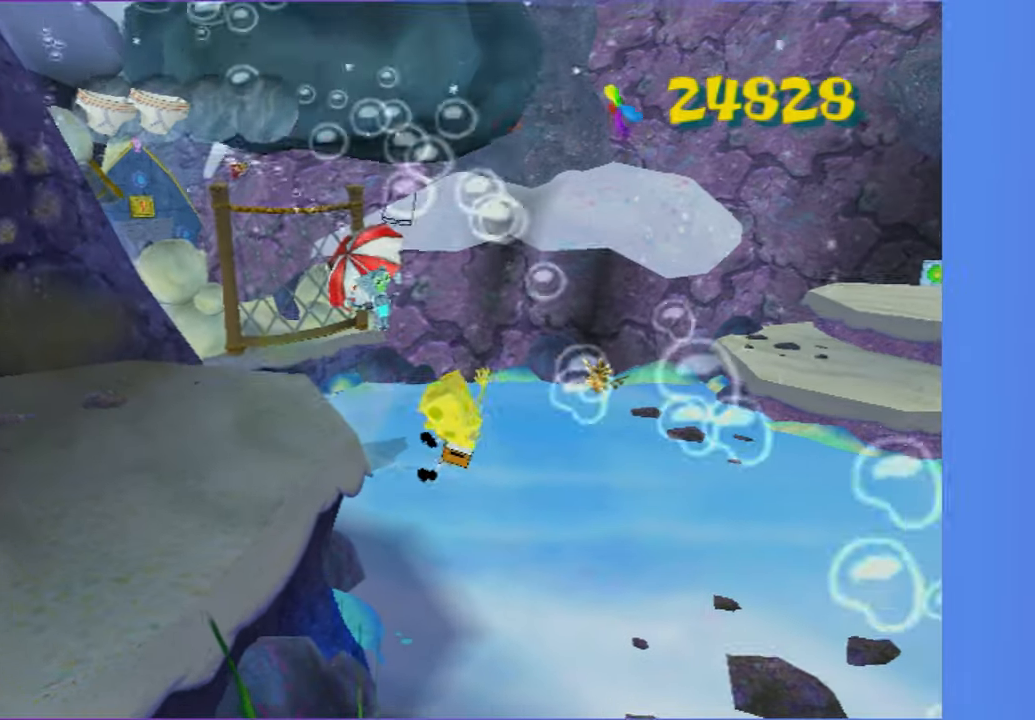
{"dt_ms": 500, "buttons": [], "left_stick": "down-left", "right_stick": "center", "button_events": [[17, "A", "up"]]}